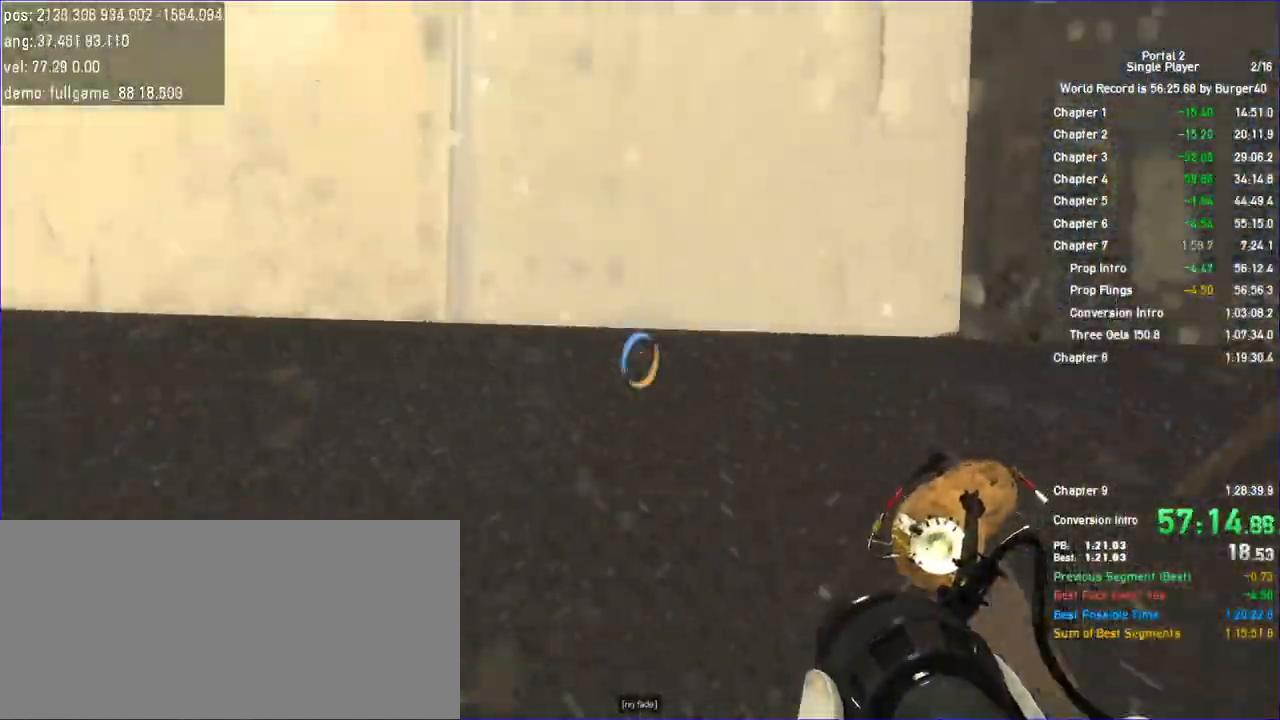
Gameplay with keyboard and mouse; each line is a JSON object with the keys and mouse buttons held at the frame after it. "events" lists presses ("down") and releases ("up") of "a", "c", "chat", "d", "duck", "jump", "load", "low", "r", "relod", "reset", "s", "save", "use", "w", "z", "mouse_left", "mouse_wheel" and "mouse_right" between this image and that frame as [ms after this image, input, new state], when the widget could be followed in between. "mouse_left", "mouse_wheel", "mouse_right" = the "left", "wheel", "right" buttons of the "mouse" list. No other keys are recorded. "wheel" means that the mouse wheel is clicked or scrolled. Key names are as the overlay labels them; some are game actions (e.g. jump) rather than physical keys. Not read: mouse_move.
{"keys": ["duck", "w"], "mouse": [], "events": [[33, "a", "up"], [200, "mouse_left", "down"], [267, "mouse_left", "up"], [400, "save", "down"], [500, "save", "up"]]}
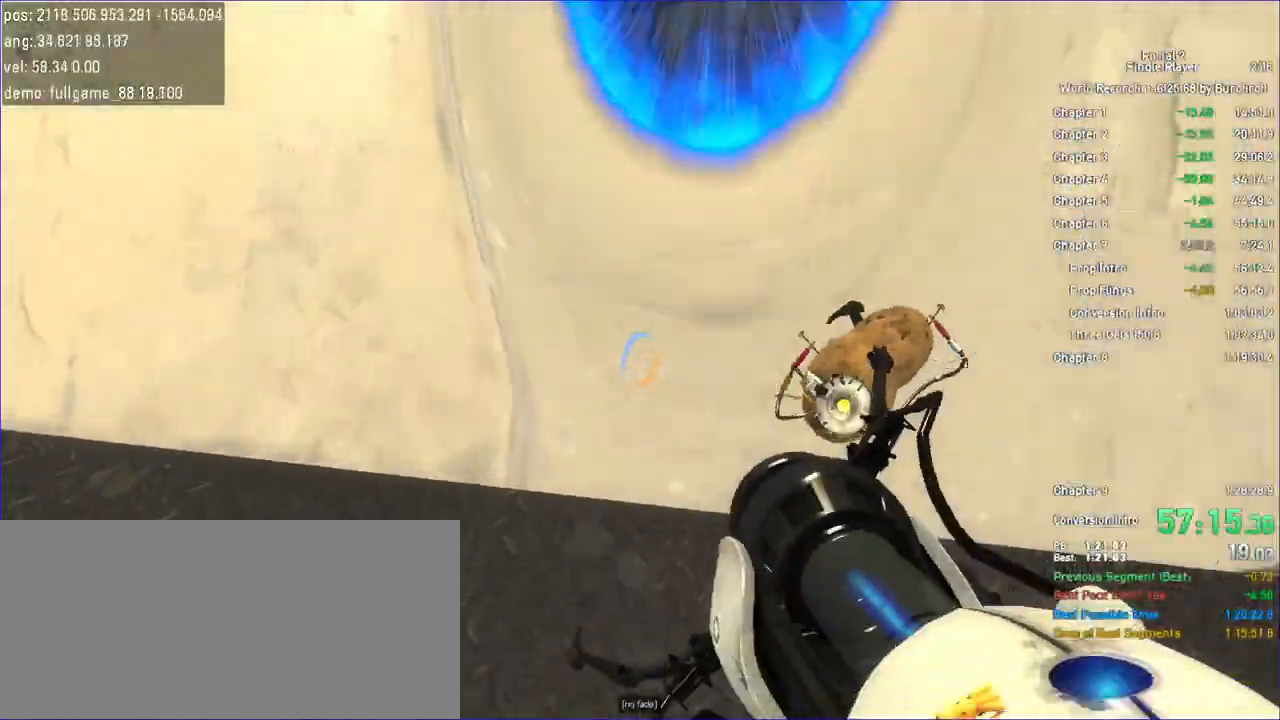
{"keys": ["d", "duck"], "mouse": [], "events": [[100, "d", "down"], [133, "w", "up"]]}
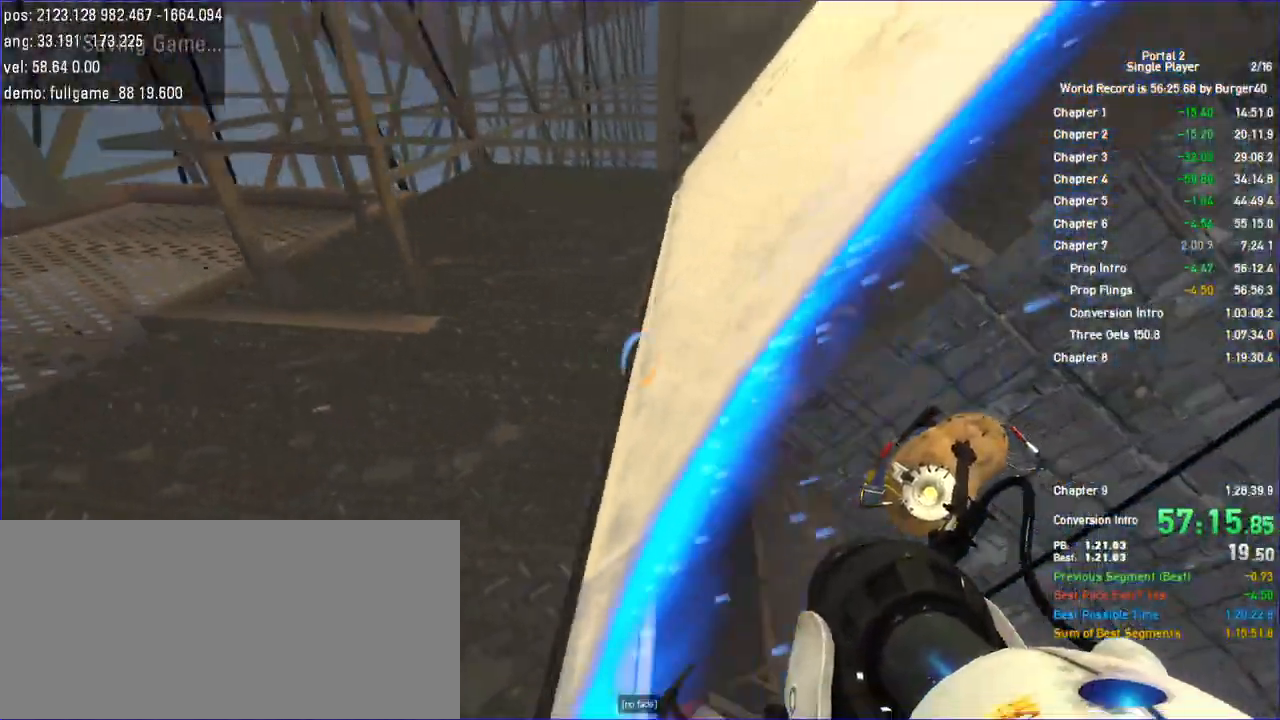
{"keys": ["a", "duck"], "mouse": []}
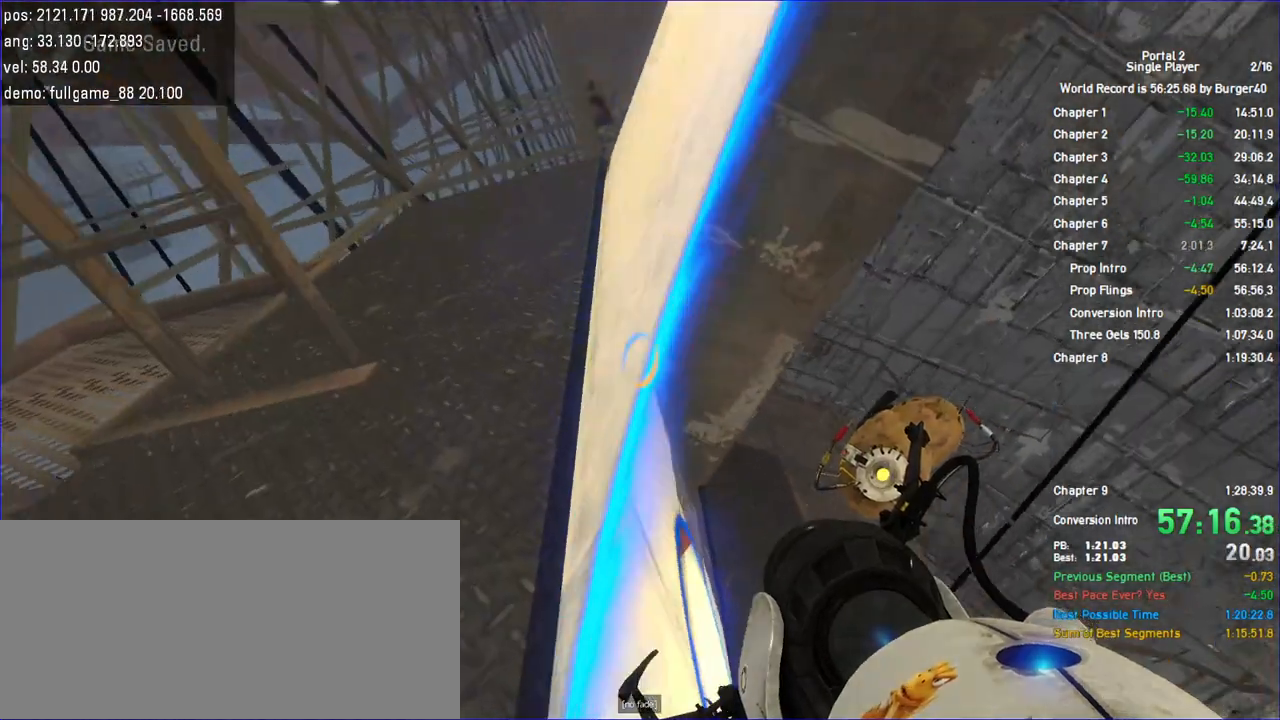
{"keys": ["a", "duck", "w"], "mouse": [], "events": [[133, "w", "down"], [267, "a", "up"], [500, "a", "down"]]}
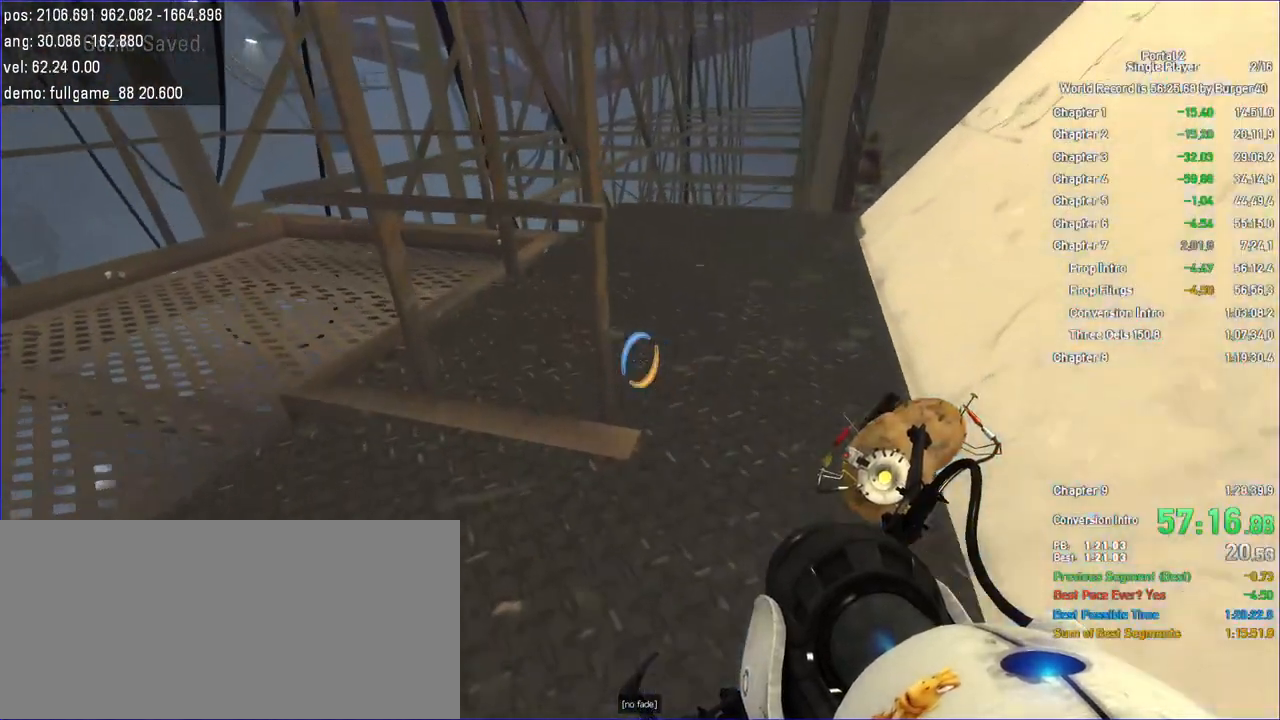
{"keys": ["duck"], "mouse": [], "events": [[100, "a", "up"], [267, "save", "down"], [333, "save", "up"], [367, "w", "up"]]}
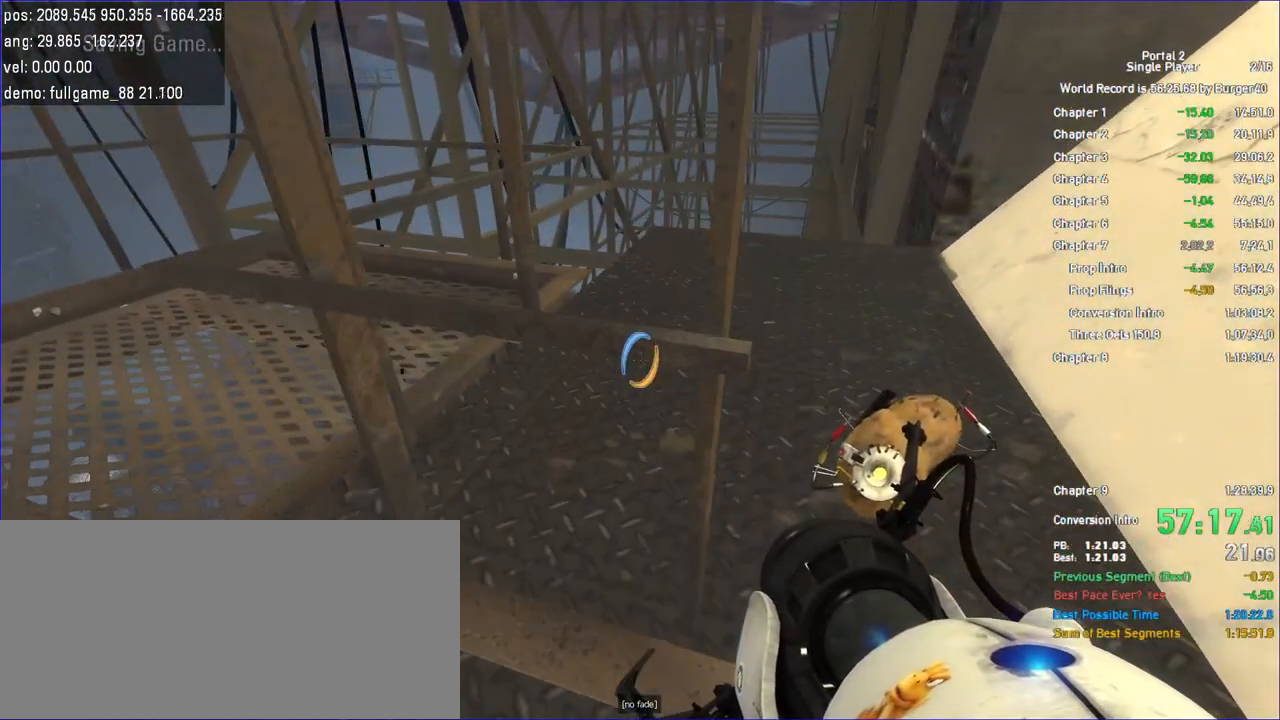
{"keys": ["duck", "w"], "mouse": [], "events": [[33, "w", "down"]]}
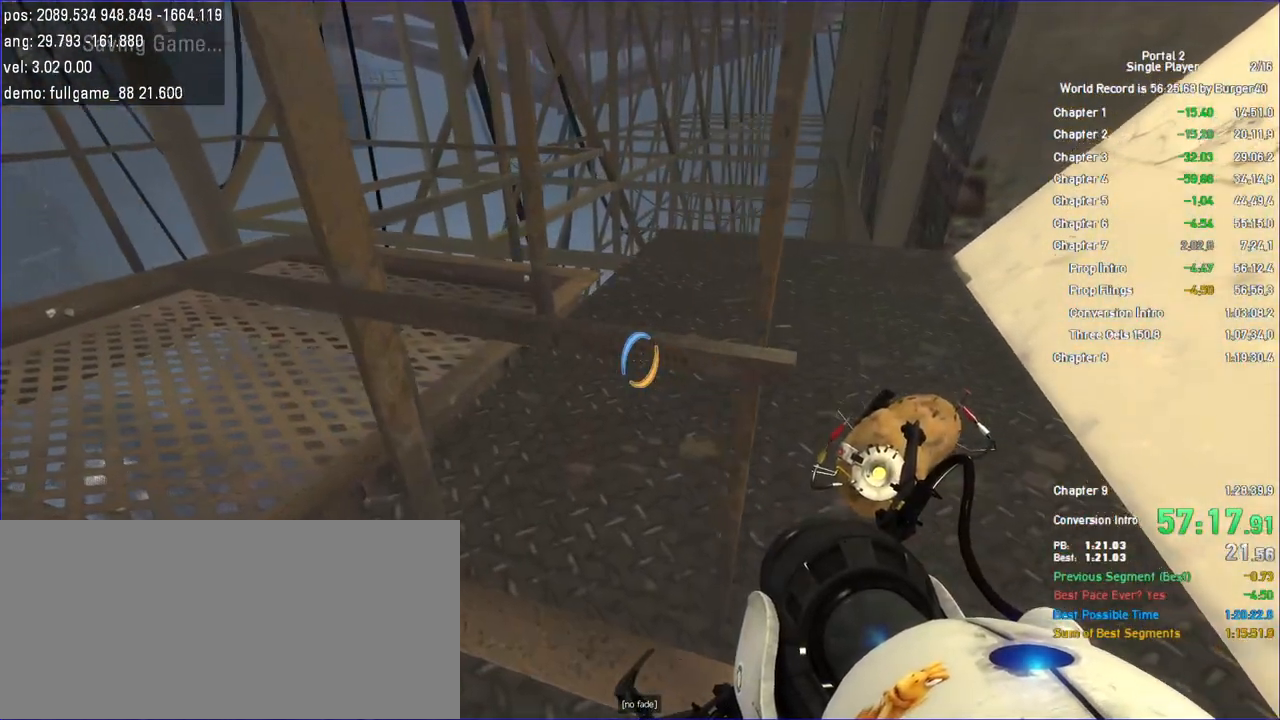
{"keys": ["duck", "w"], "mouse": [], "events": []}
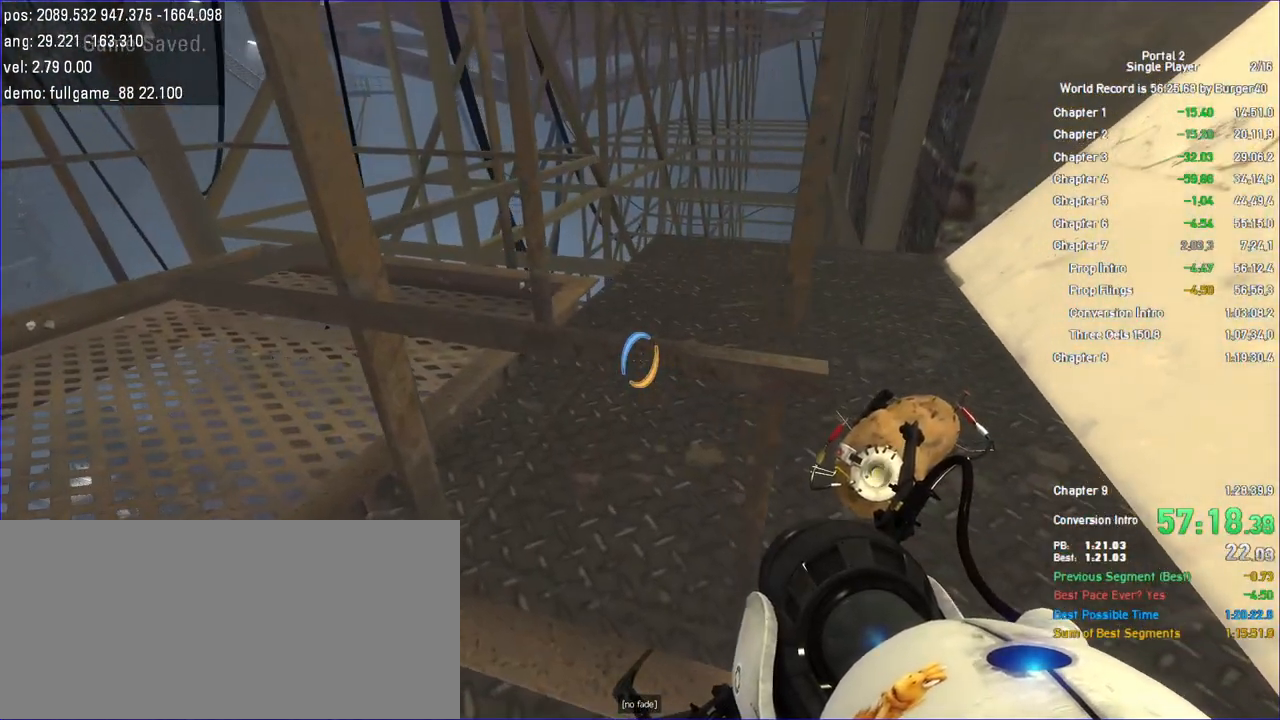
{"keys": ["duck", "w"], "mouse": [], "events": []}
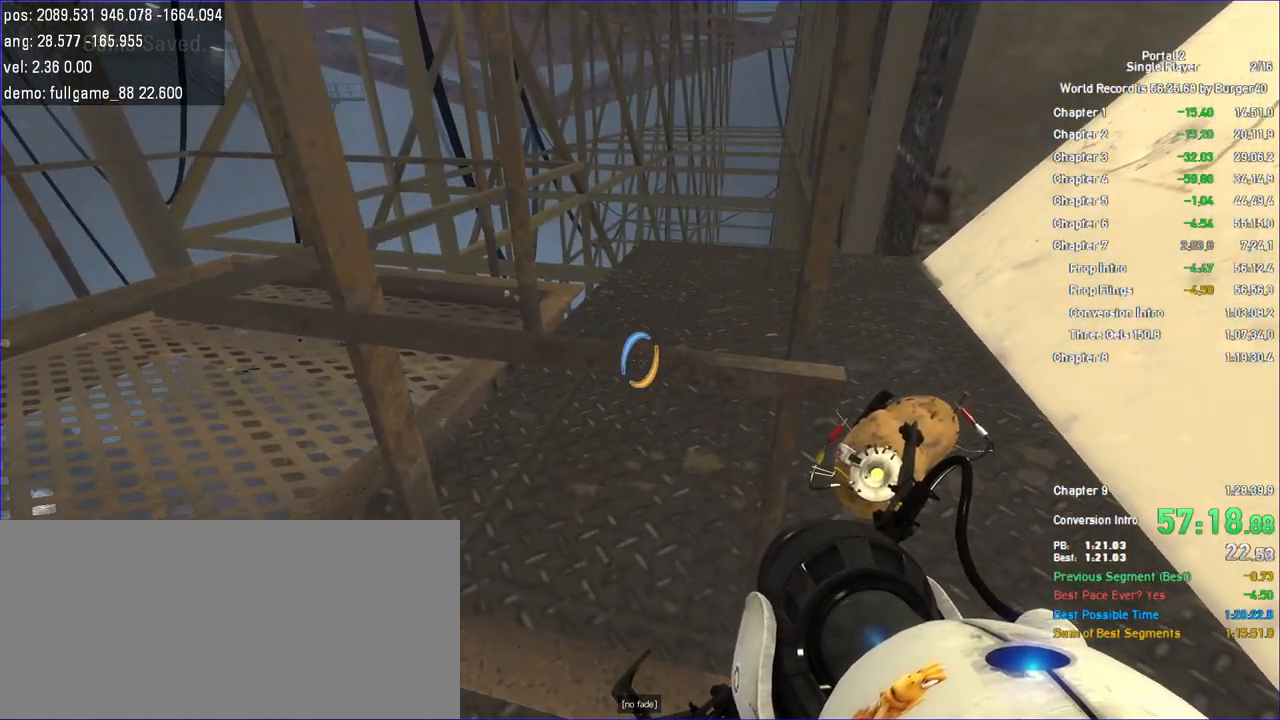
{"keys": ["duck", "w"], "mouse": [], "events": [[33, "w", "up"], [200, "w", "down"]]}
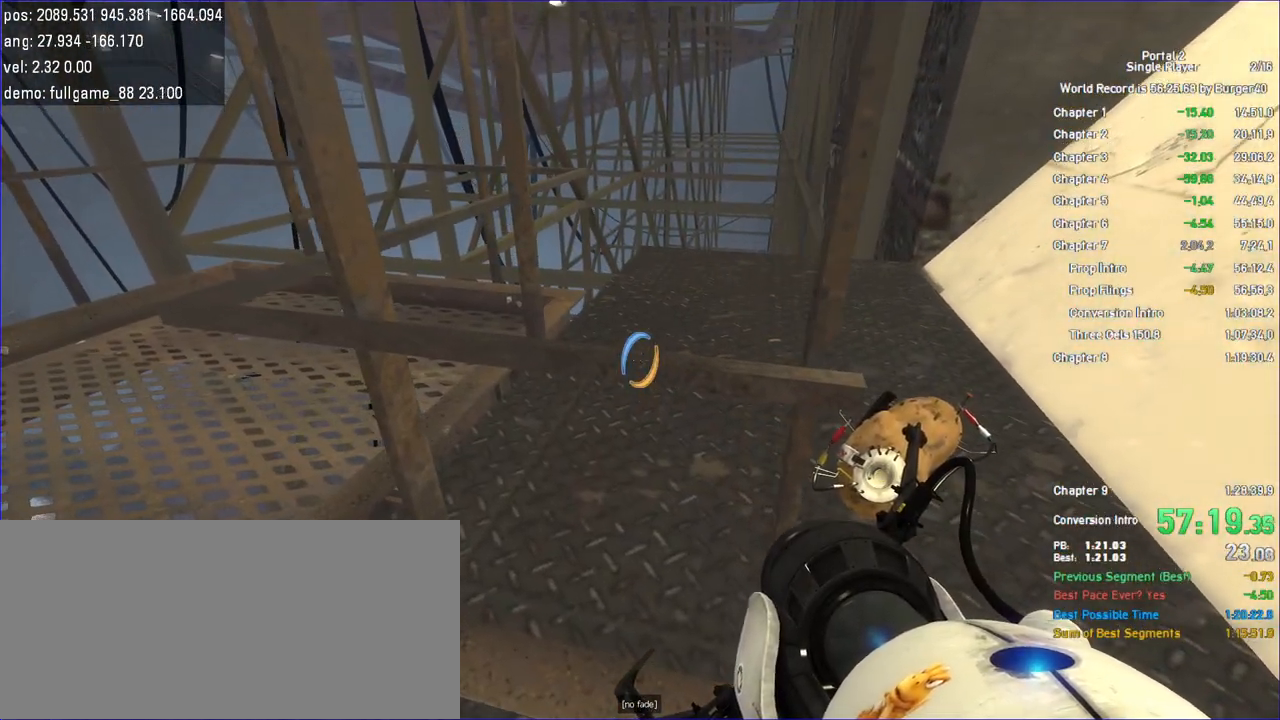
{"keys": ["duck"], "mouse": [], "events": [[433, "w", "up"]]}
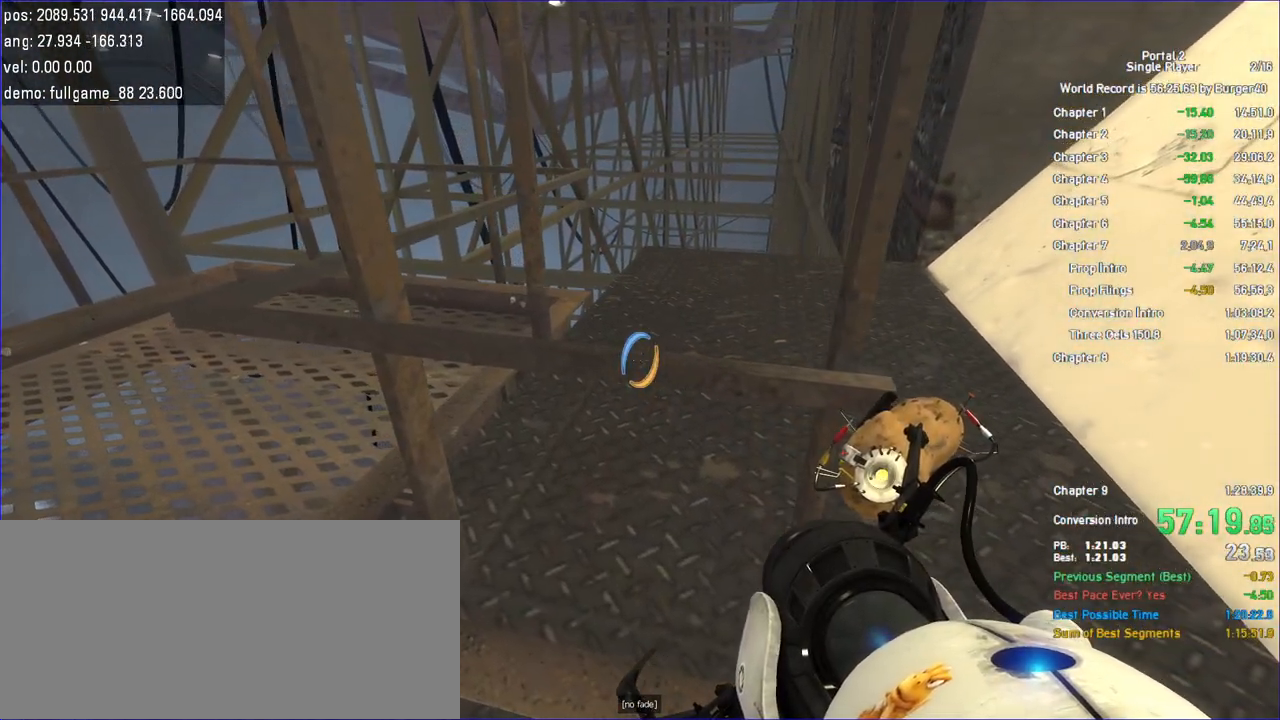
{"keys": ["duck", "w"], "mouse": [], "events": [[167, "w", "down"], [233, "w", "up"], [500, "w", "down"]]}
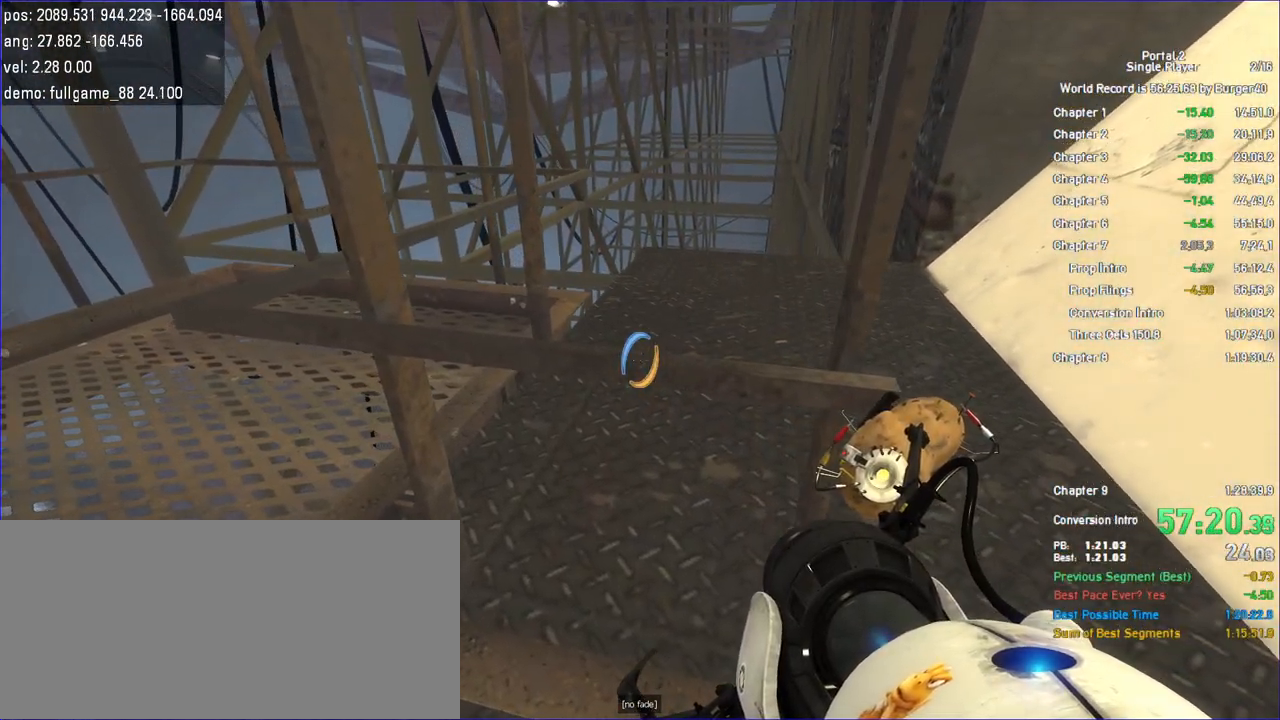
{"keys": [], "mouse": [], "events": [[33, "w", "up"], [433, "duck", "up"]]}
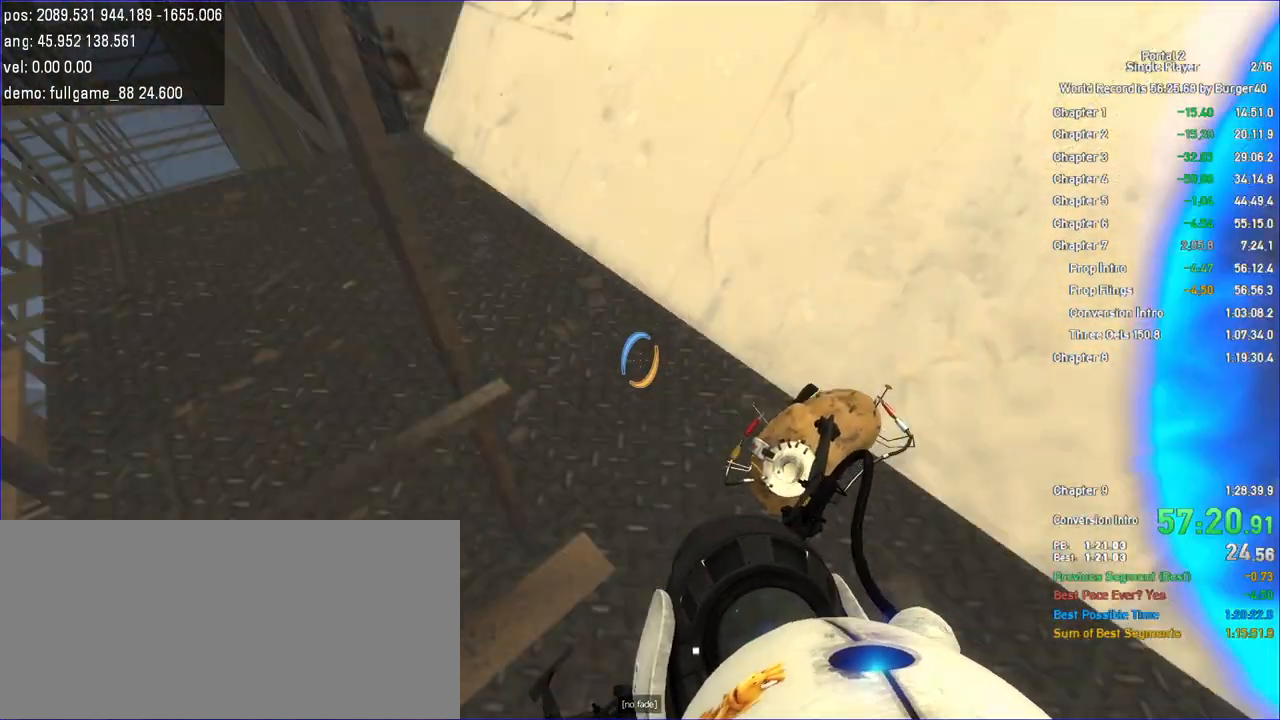
{"keys": [], "mouse": [], "events": []}
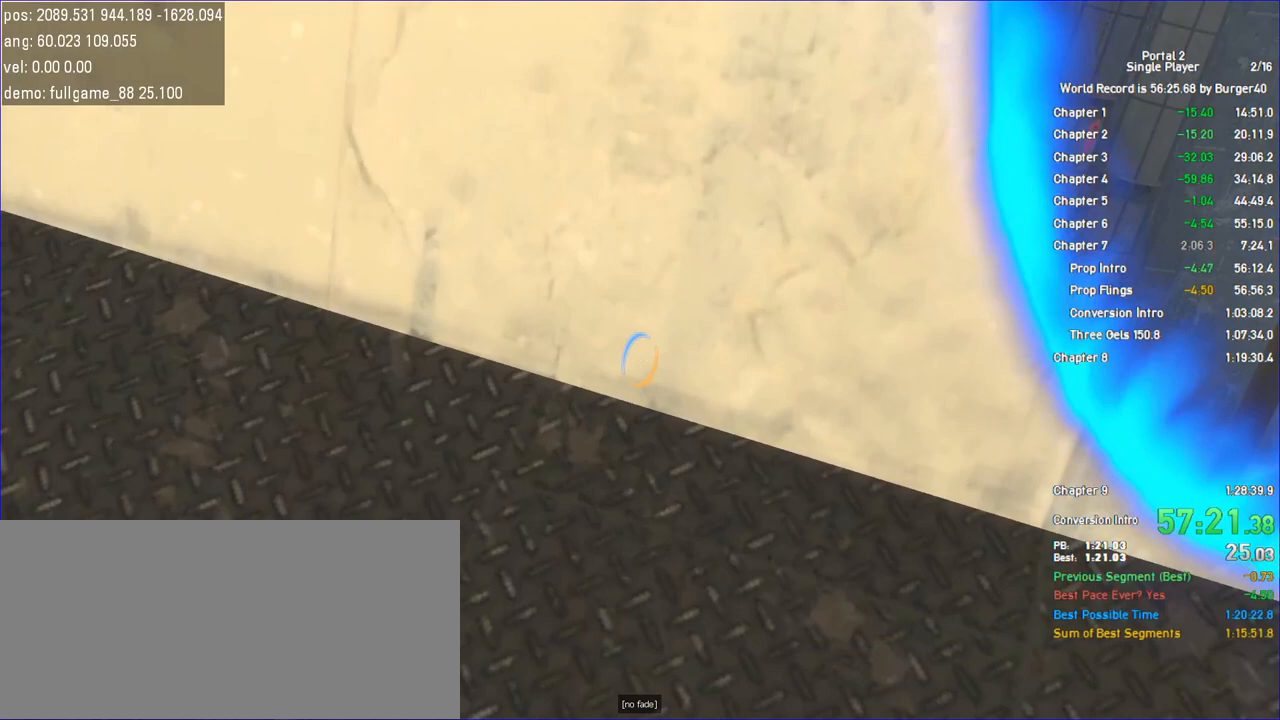
{"keys": [], "mouse": [], "events": []}
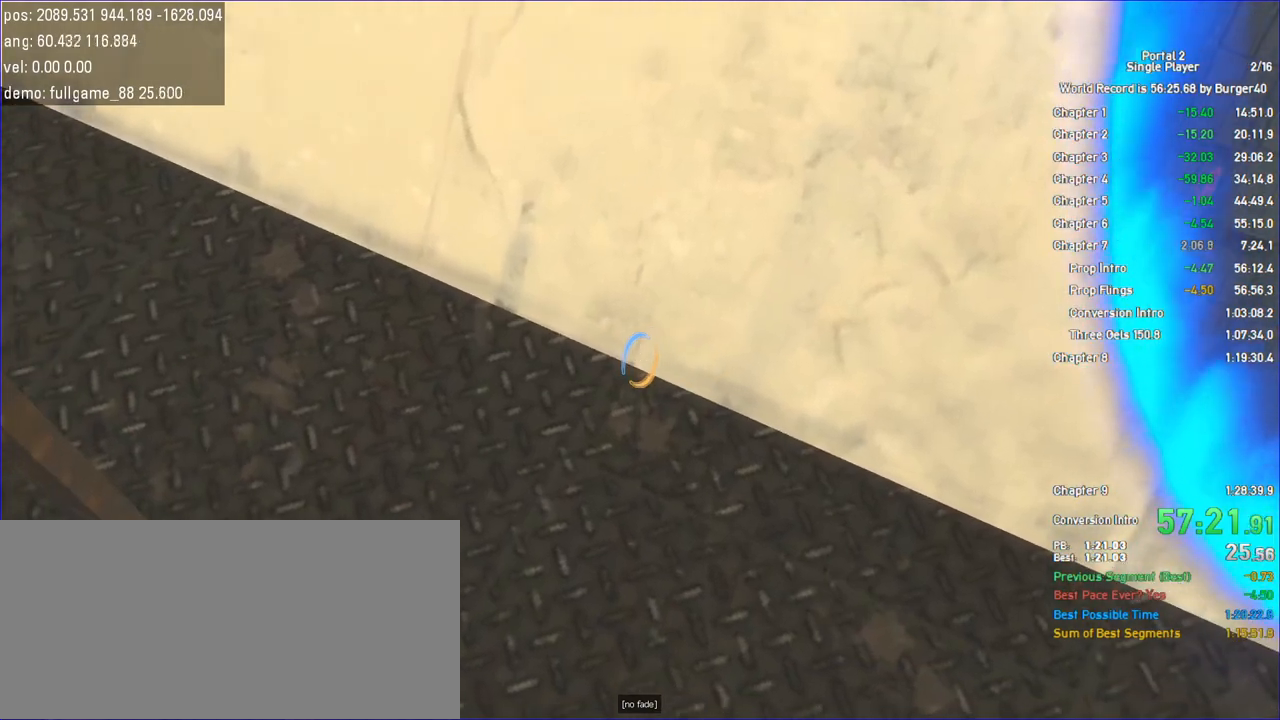
{"keys": [], "mouse": [], "events": []}
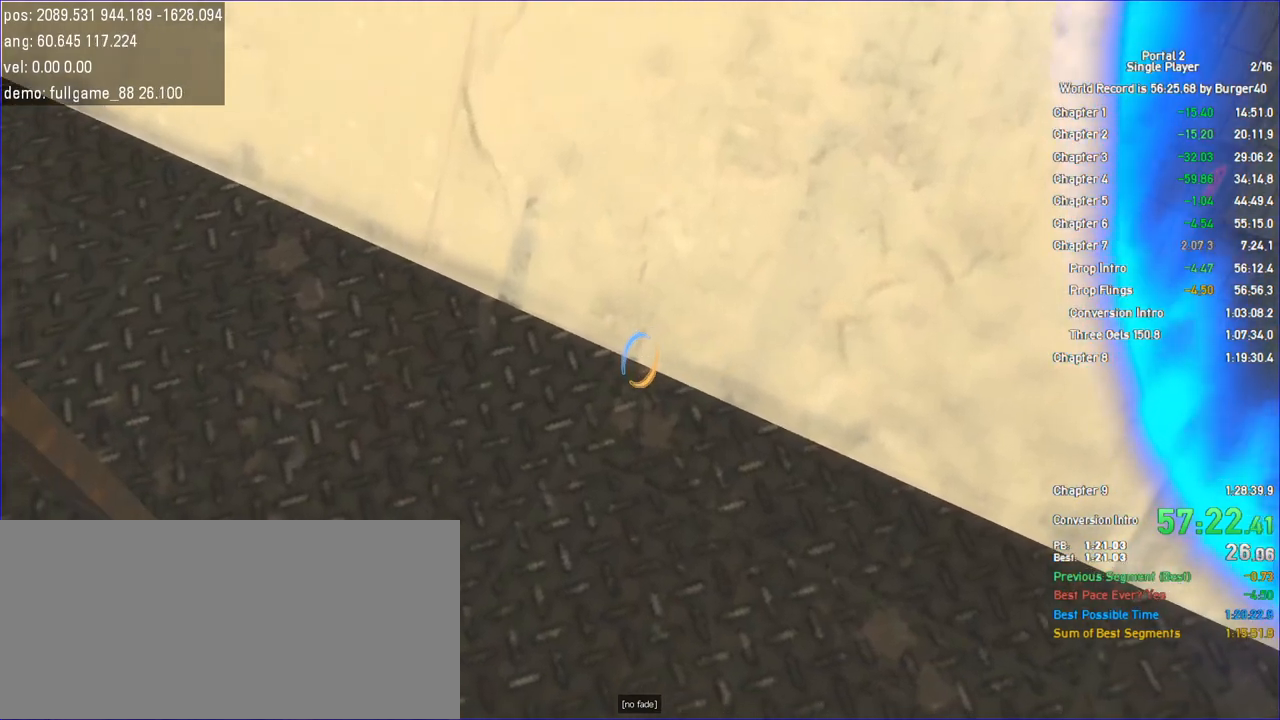
{"keys": [], "mouse": [], "events": [[67, "save", "down"], [133, "save", "up"], [233, "mouse_left", "down"], [333, "mouse_left", "up"]]}
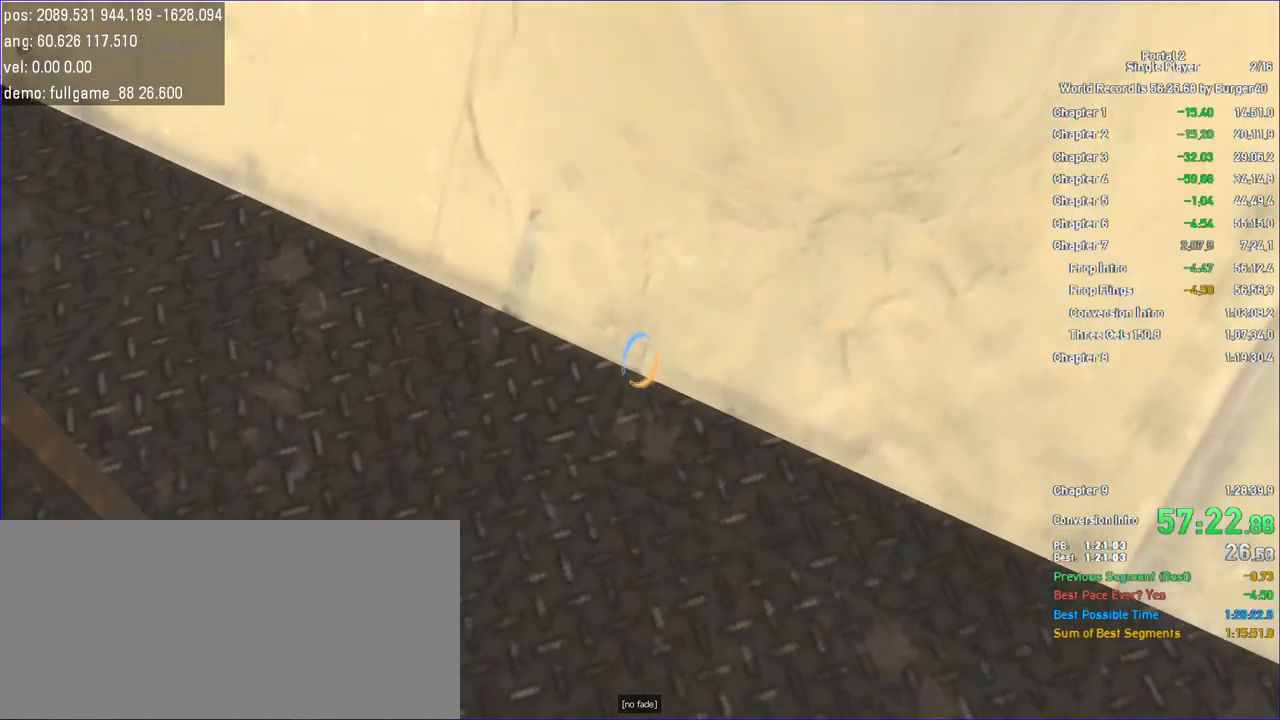
{"keys": [], "mouse": []}
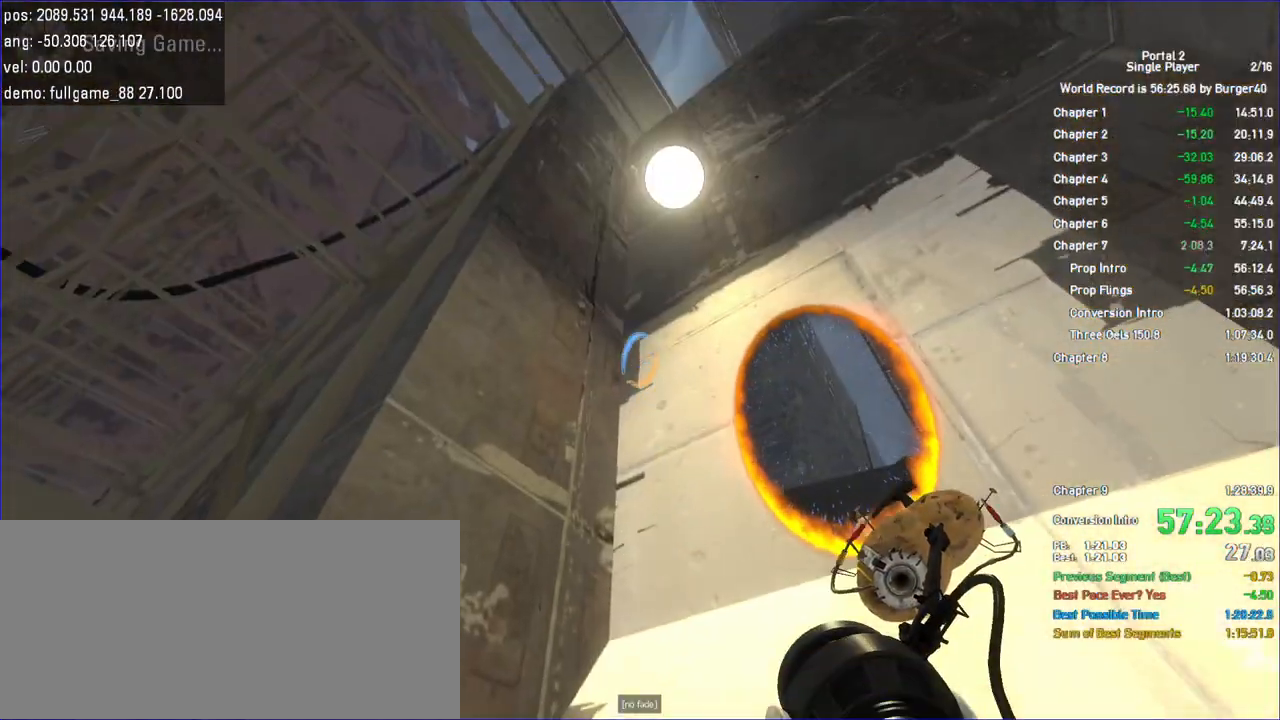
{"keys": [], "mouse": [], "events": [[467, "mouse_right", "down"], [500, "mouse_right", "up"]]}
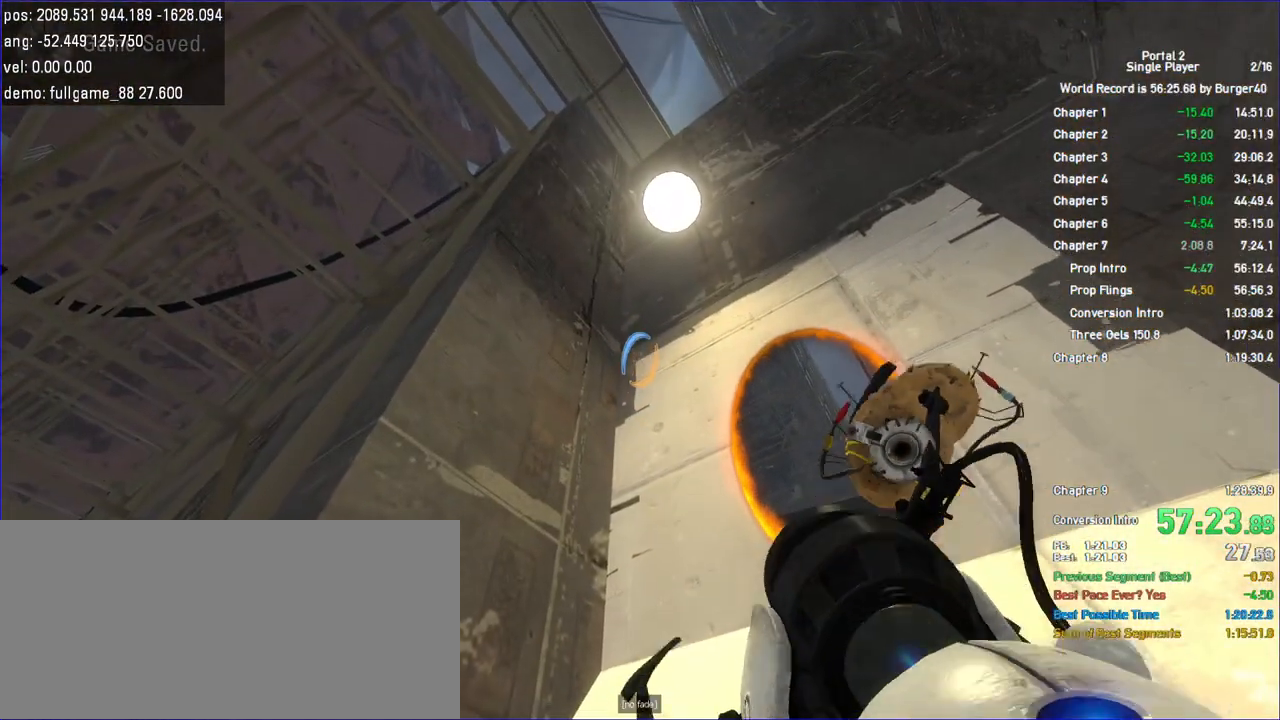
{"keys": [], "mouse": [], "events": []}
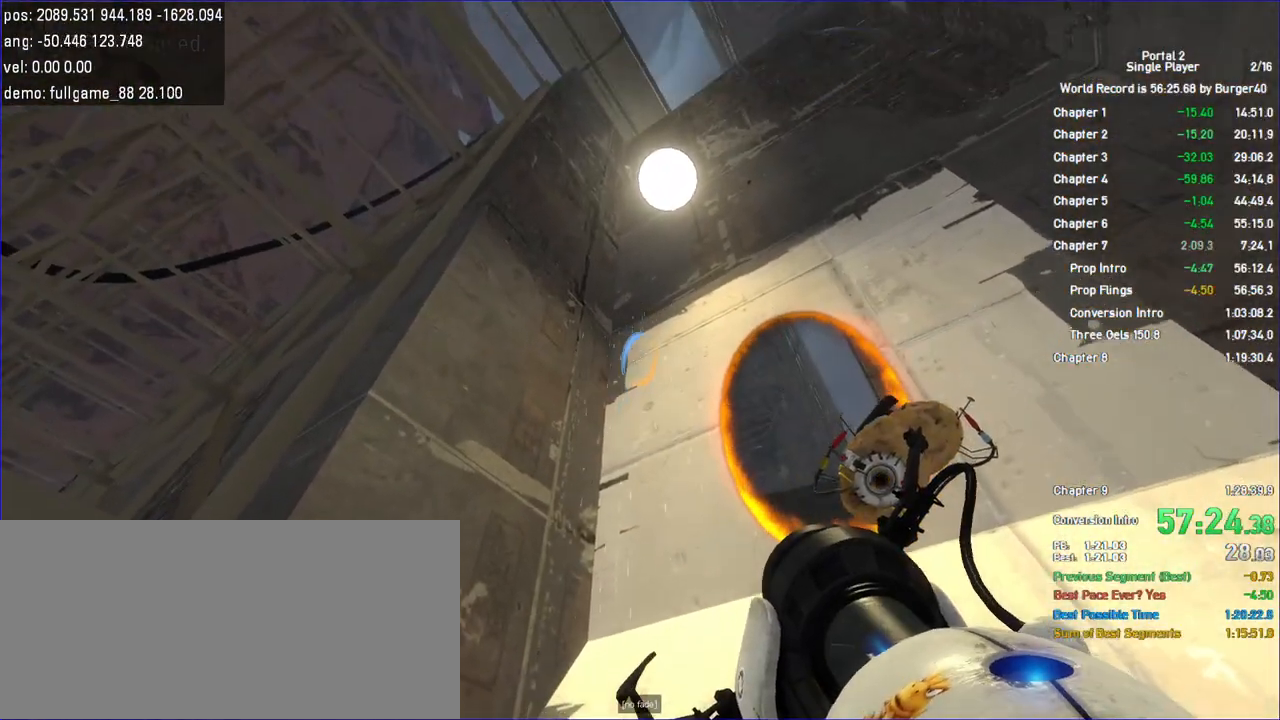
{"keys": [], "mouse": [], "events": [[367, "mouse_right", "down"], [400, "mouse_right", "up"]]}